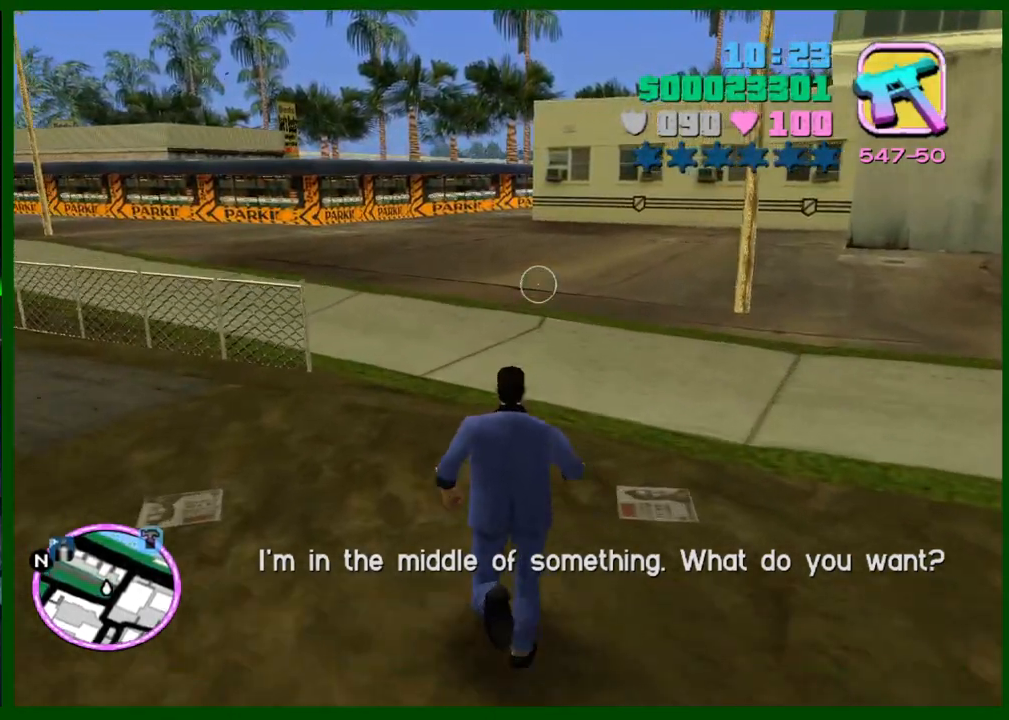
Gameplay with keyboard and mouse; each line is a JSON object with the keys and mouse buttons held at the frame after it. "events" lists presses ("down") and releases ("up") of "1", "2", "3", "4", "5", "c", "caps_lock", "ctrl", "d", "down", "e", "escape", "f", "f1", "f2", "f3", "g", "h", "left", "q", "right", "s", "shift", "space", "tab", "up", "v", "w", "x", "y", "z", "mouse_left", "mouse_middle", "mouse_right", "mouse_wheel_up" and "mouse_wheel_down" between this image and that frame as [ms after this image, input, new state], when the widget could be followed in between. "mouse_left", "mouse_middle", "mouse_right", "mouse_wheel_up", "mouse_wheel_down" = the "left", "middle", "right", "wheel_up", "wheel_down" buttons of the "mouse" list. No other keys are recorded. Not read: mouse_move.
{"keys": ["left", "w"], "mouse": [], "events": [[17, "shift", "down"], [100, "shift", "up"], [200, "shift", "down"], [283, "shift", "up"], [383, "shift", "down"], [483, "shift", "up"]]}
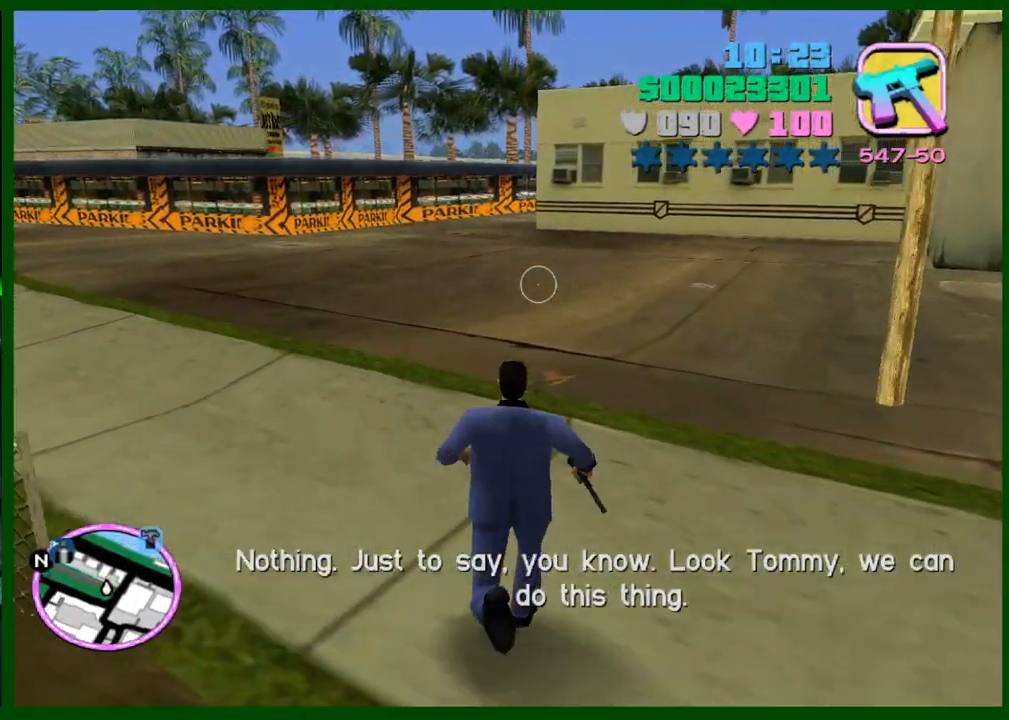
{"keys": ["left", "shift", "w"], "mouse": [], "events": [[67, "shift", "down"], [167, "shift", "up"], [267, "shift", "down"], [350, "shift", "up"], [450, "shift", "down"]]}
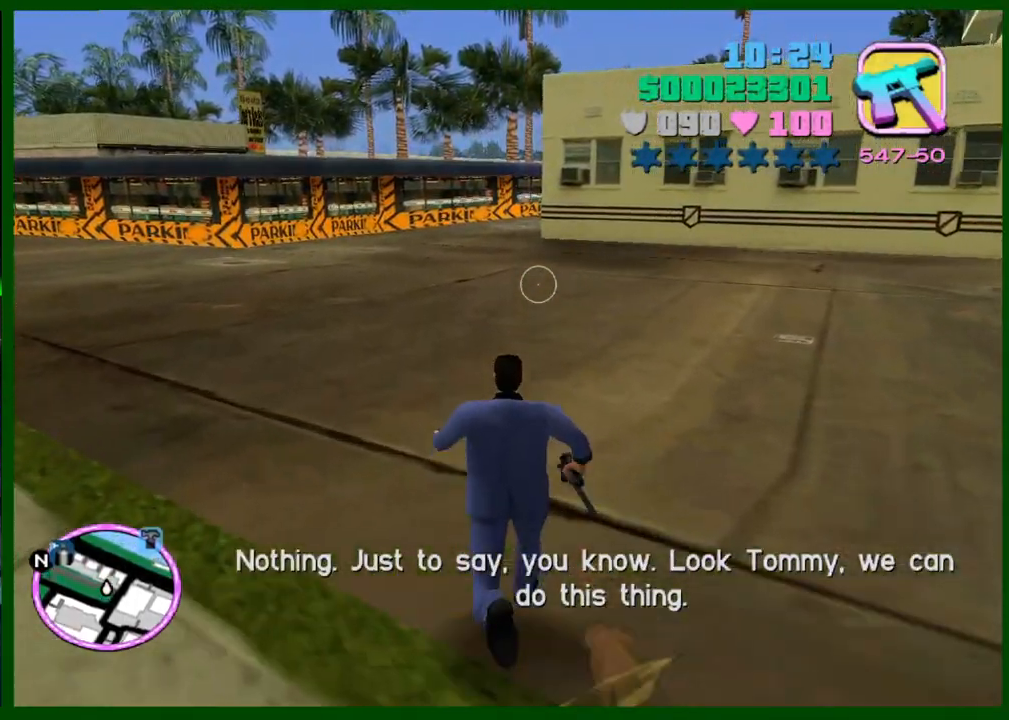
{"keys": ["left", "w"], "mouse": [], "events": [[33, "shift", "up"], [133, "shift", "down"], [233, "shift", "up"], [317, "shift", "down"], [417, "shift", "up"]]}
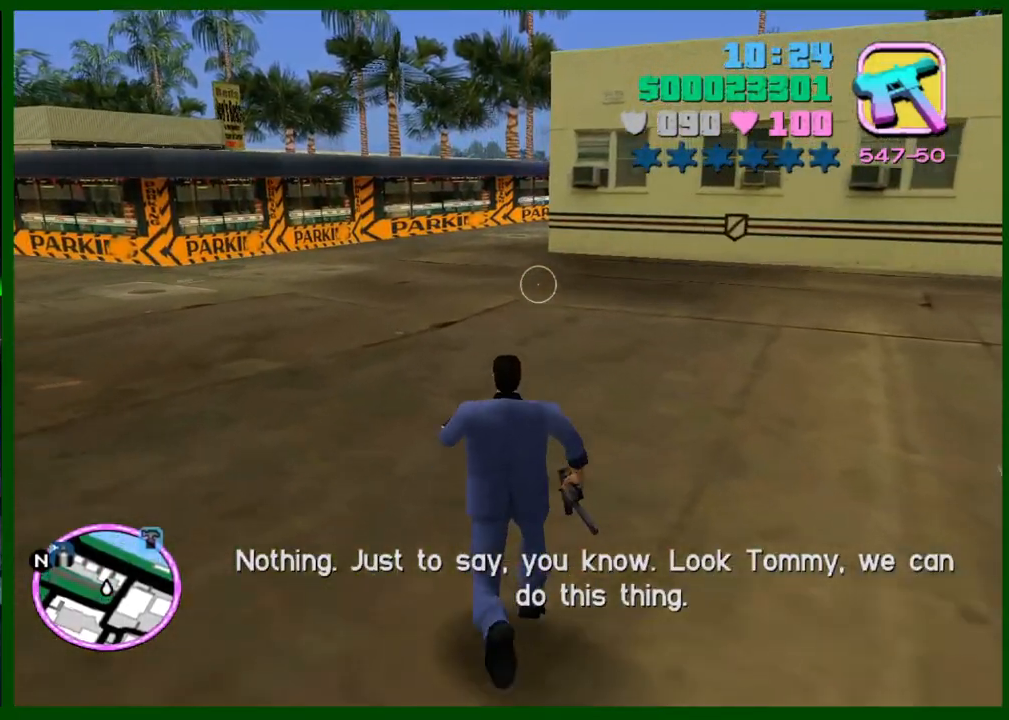
{"keys": ["left"], "mouse": [], "events": [[17, "shift", "down"], [100, "shift", "up"], [250, "w", "up"]]}
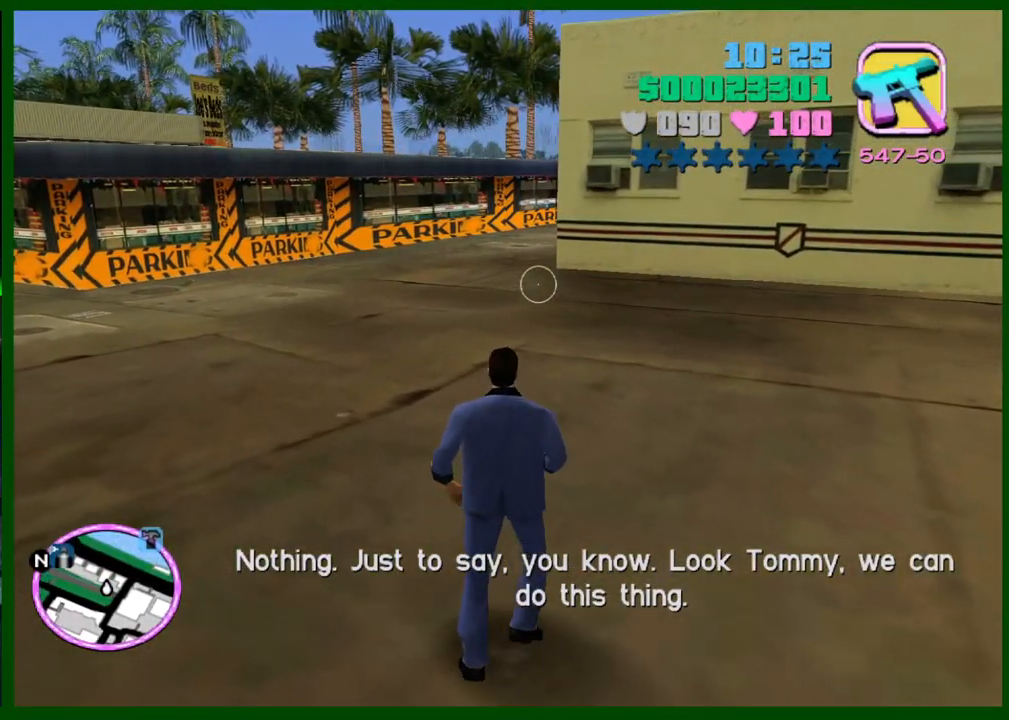
{"keys": ["left", "w"], "mouse": [], "events": [[117, "w", "down"]]}
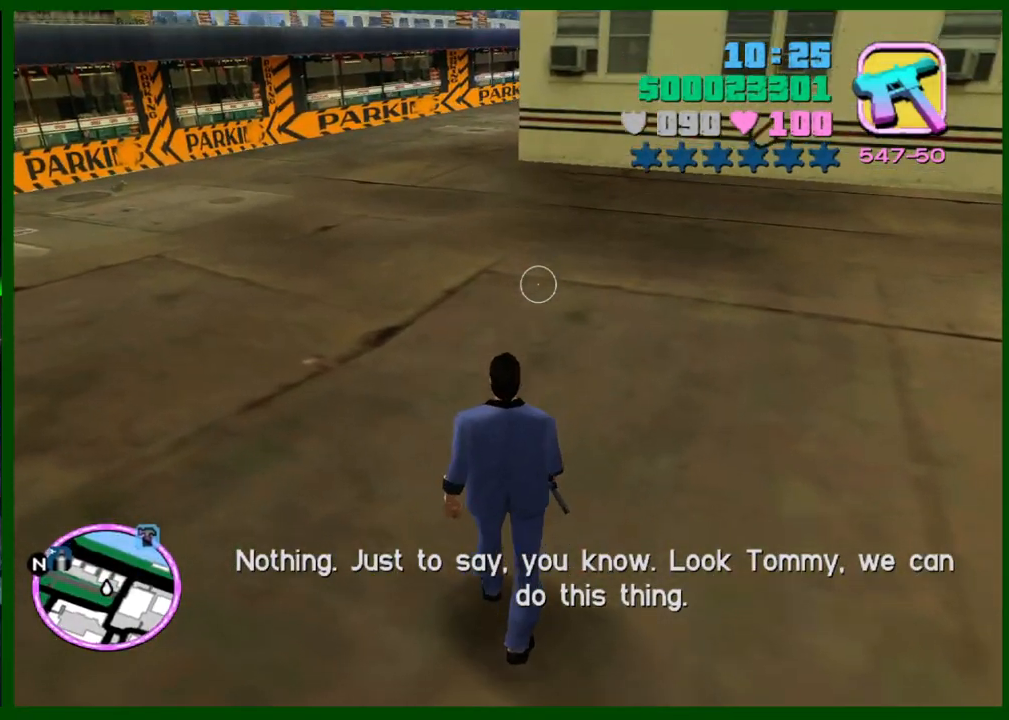
{"keys": ["left", "shift", "w"], "mouse": [], "events": [[133, "shift", "down"]]}
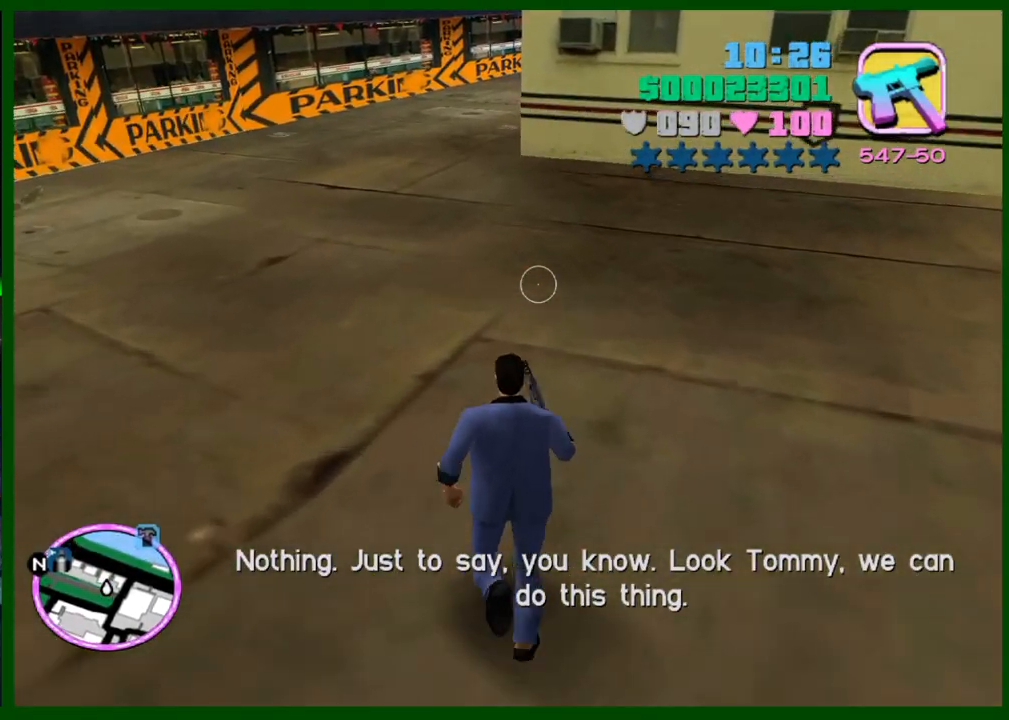
{"keys": ["left", "shift", "w"], "mouse": [], "events": [[50, "shift", "up"], [100, "shift", "down"], [250, "shift", "up"], [283, "shift", "down"], [383, "shift", "up"], [483, "shift", "down"]]}
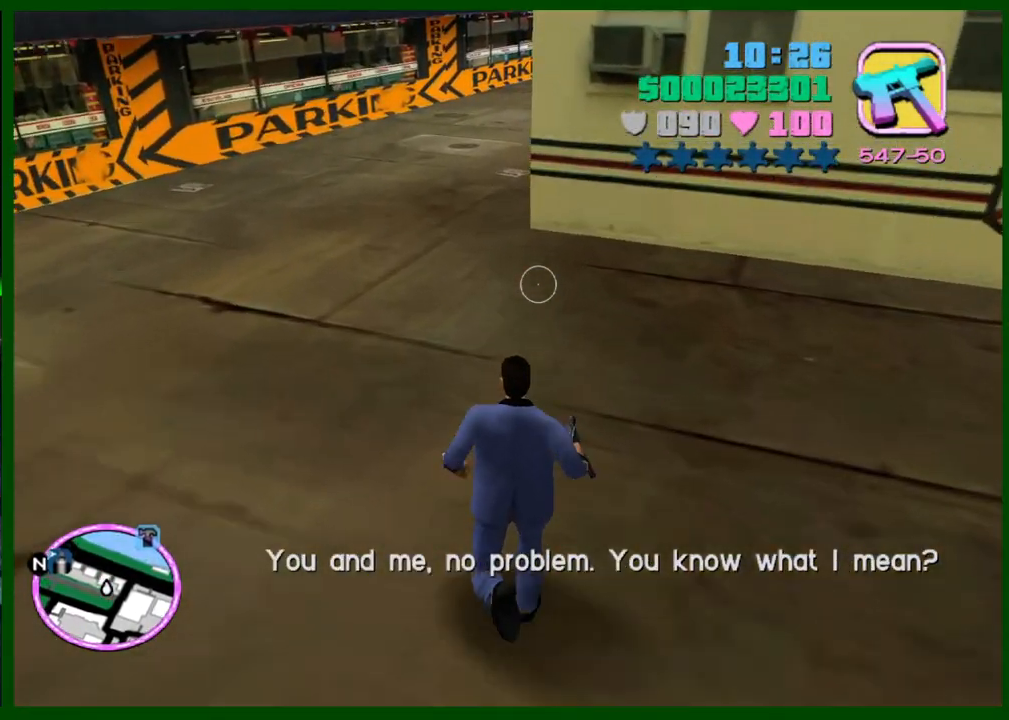
{"keys": ["left", "w"], "mouse": [], "events": [[67, "shift", "up"], [167, "shift", "down"], [250, "shift", "up"], [350, "shift", "down"], [450, "shift", "up"]]}
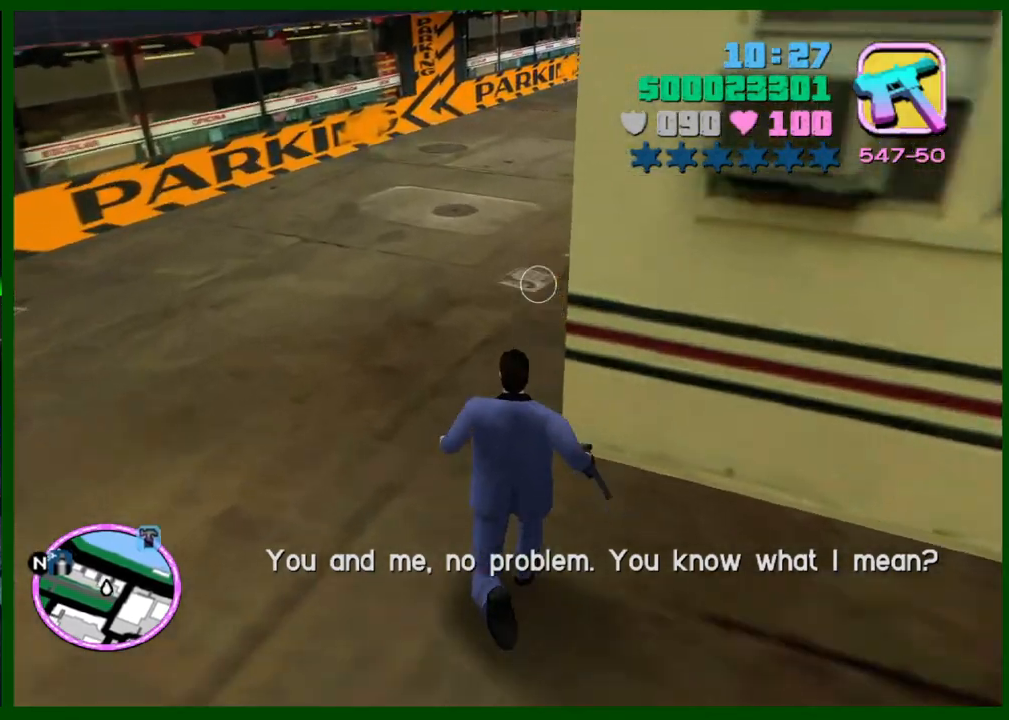
{"keys": ["left", "shift", "w"], "mouse": [], "events": [[33, "shift", "down"], [133, "shift", "up"], [233, "shift", "down"], [317, "shift", "up"], [417, "shift", "down"]]}
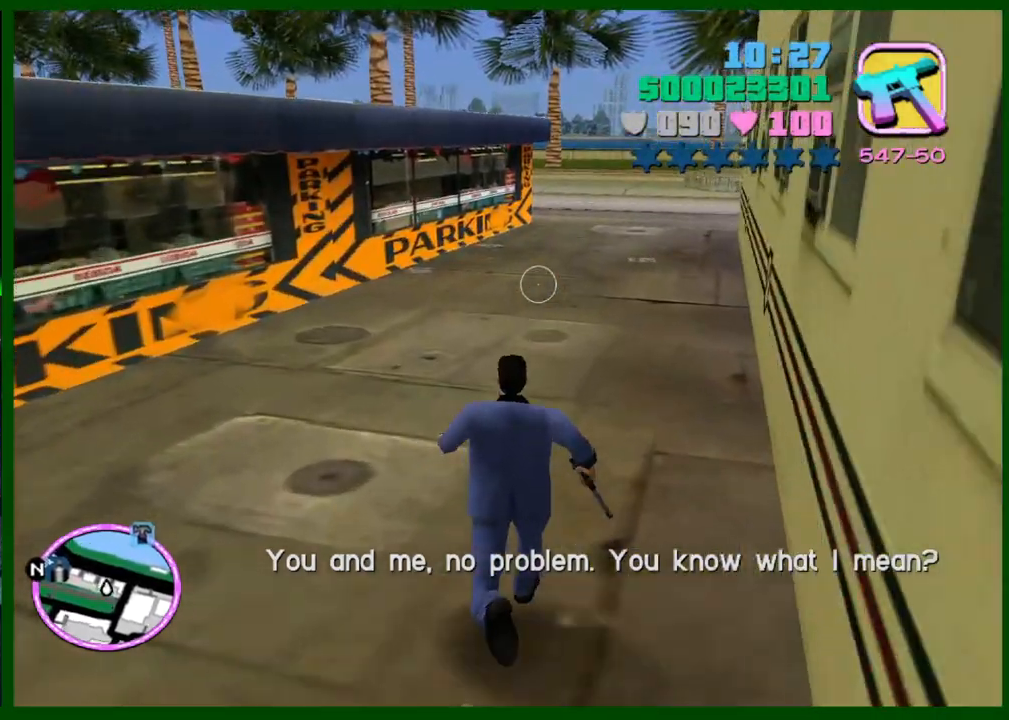
{"keys": ["left", "shift", "w"], "mouse": [], "events": [[17, "shift", "up"], [100, "shift", "down"], [200, "shift", "up"], [250, "shift", "down"], [383, "shift", "up"], [433, "shift", "down"]]}
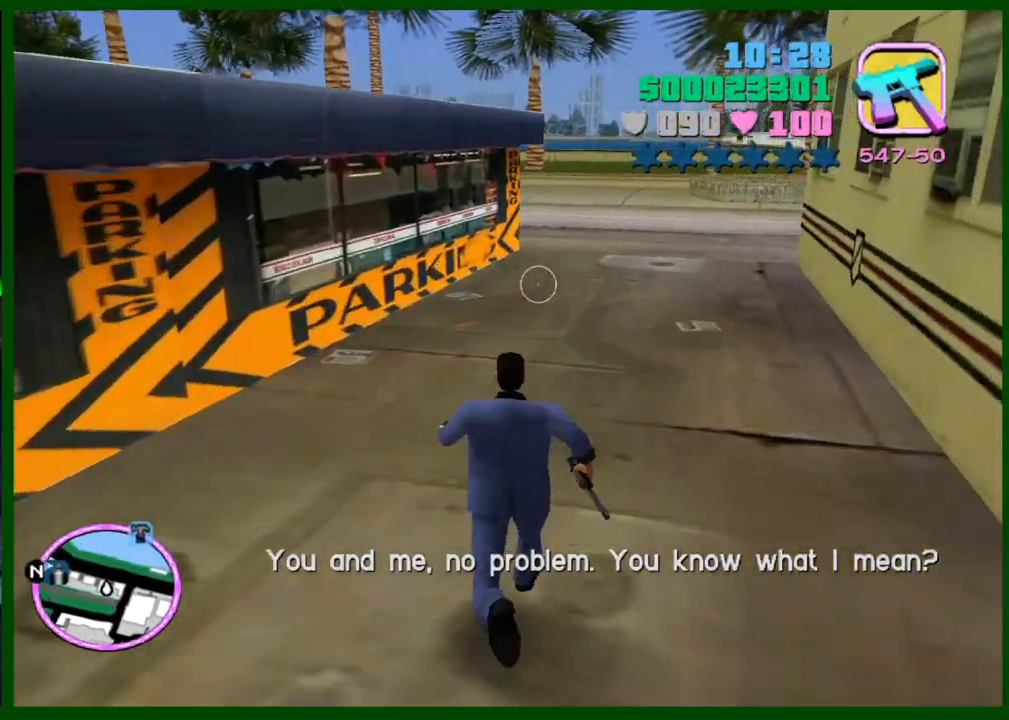
{"keys": ["left", "w"], "mouse": [], "events": [[83, "shift", "up"], [167, "shift", "down"], [267, "shift", "up"], [350, "shift", "down"], [450, "shift", "up"]]}
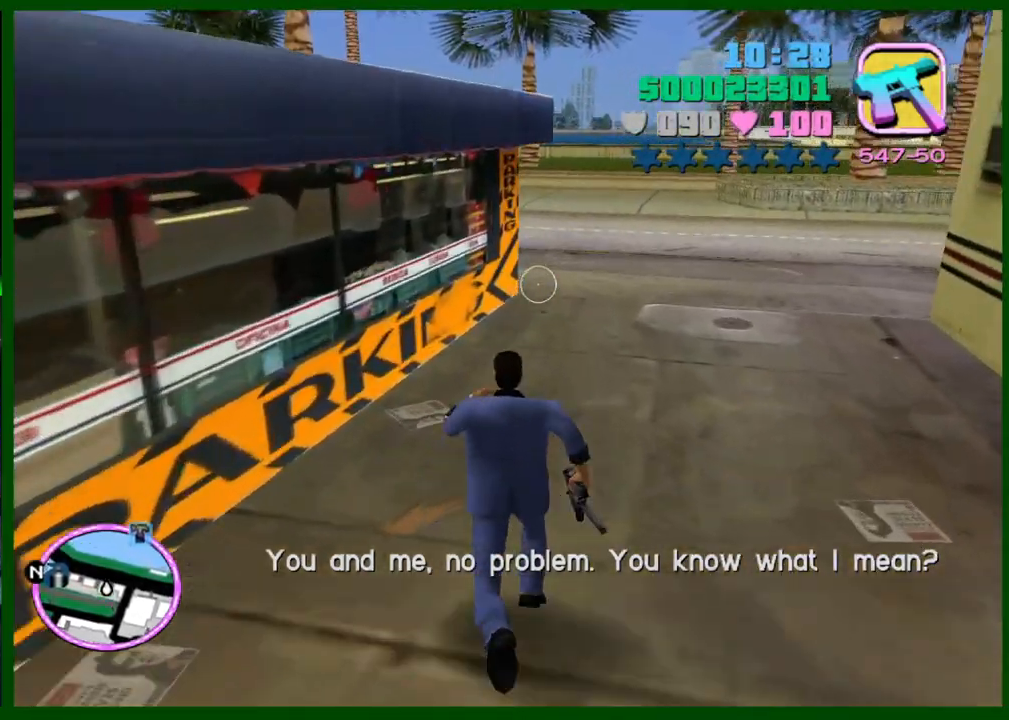
{"keys": ["left", "w"], "mouse": [], "events": [[33, "shift", "down"], [133, "shift", "up"], [233, "shift", "down"], [267, "shift", "up"], [367, "shift", "down"], [467, "shift", "up"]]}
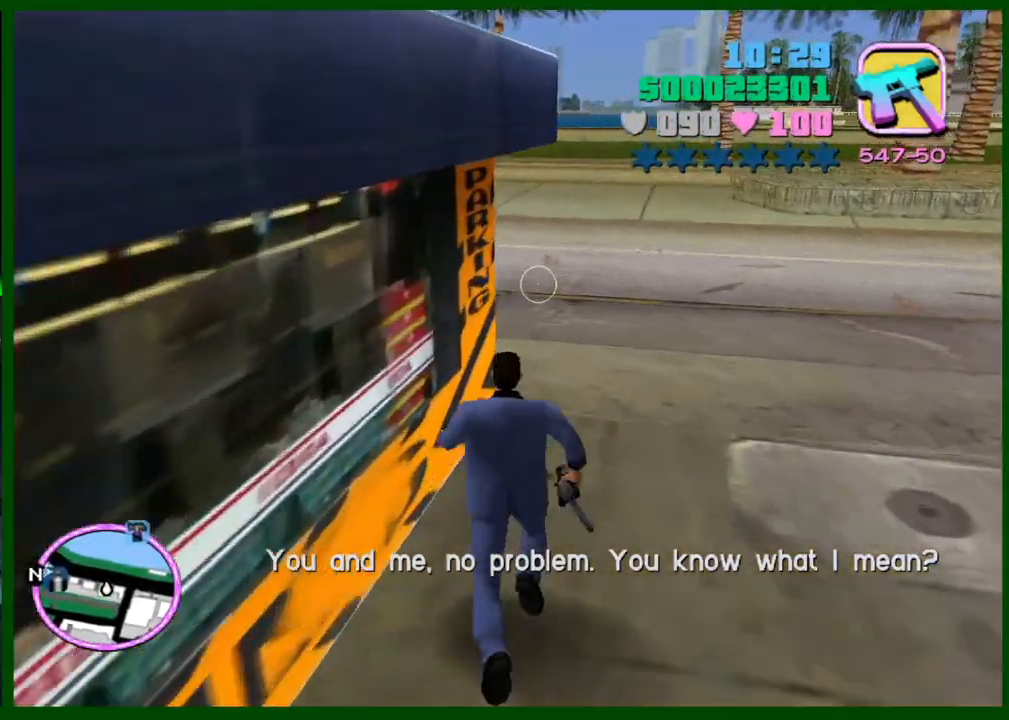
{"keys": ["left", "w"], "mouse": [], "events": [[50, "shift", "down"], [150, "shift", "up"], [250, "shift", "down"], [333, "shift", "up"], [383, "shift", "down"], [483, "shift", "up"]]}
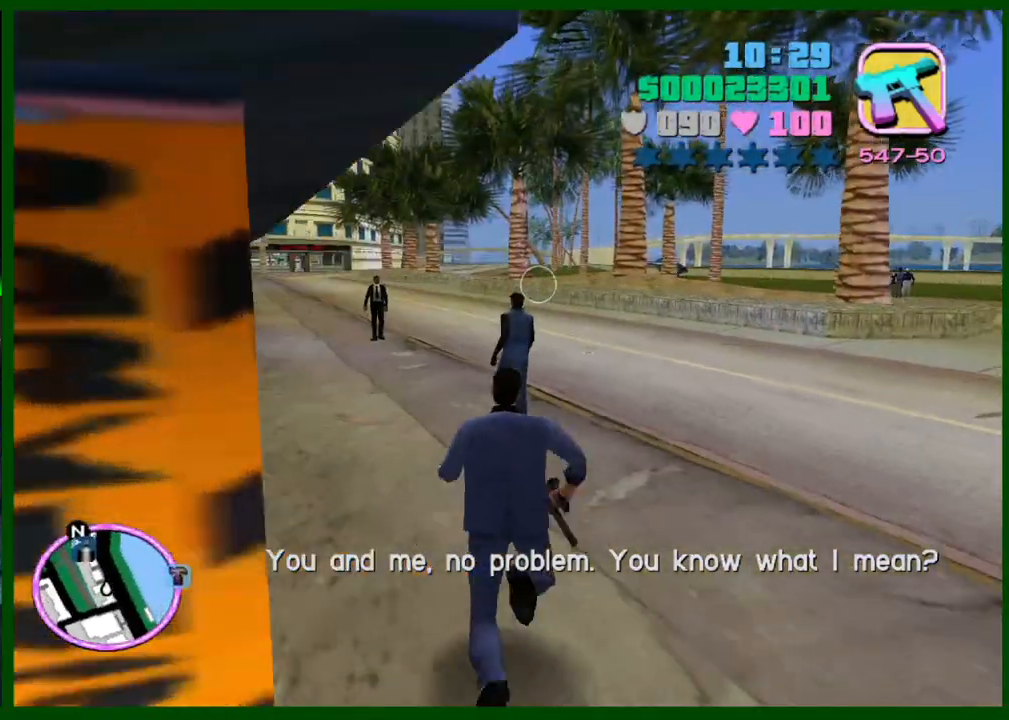
{"keys": ["left", "shift", "w"], "mouse": [], "events": [[67, "shift", "down"], [167, "shift", "up"], [267, "shift", "down"], [350, "shift", "up"], [450, "shift", "down"]]}
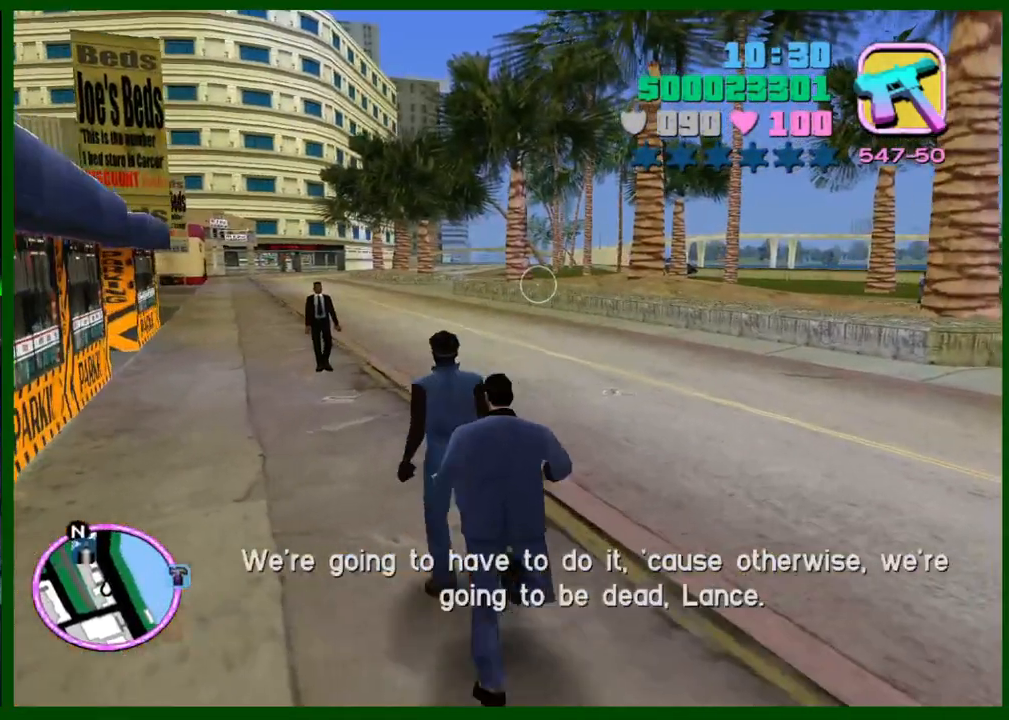
{"keys": ["left", "shift", "w"], "mouse": [], "events": [[33, "shift", "up"], [133, "shift", "down"], [233, "shift", "up"], [317, "shift", "down"], [417, "shift", "up"], [467, "shift", "down"]]}
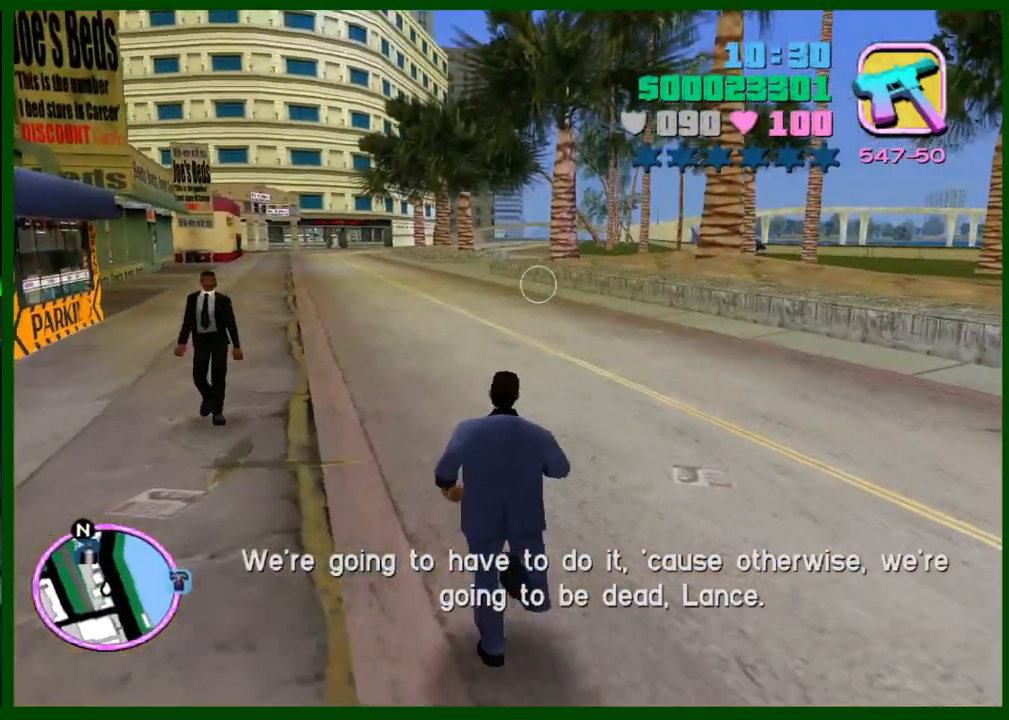
{"keys": ["left", "w"], "mouse": [], "events": [[50, "shift", "up"], [150, "shift", "down"], [250, "shift", "up"], [333, "shift", "down"], [433, "shift", "up"]]}
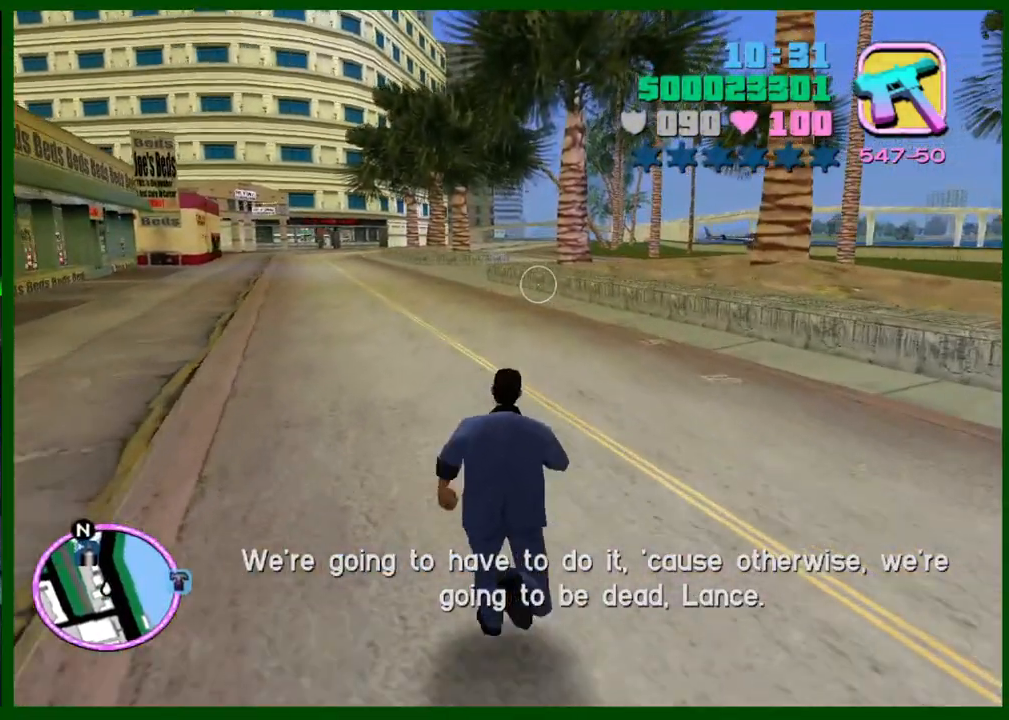
{"keys": ["left", "w"], "mouse": [], "events": [[17, "shift", "down"], [117, "shift", "up"], [217, "shift", "down"], [250, "shift", "up"], [350, "shift", "down"], [450, "shift", "up"]]}
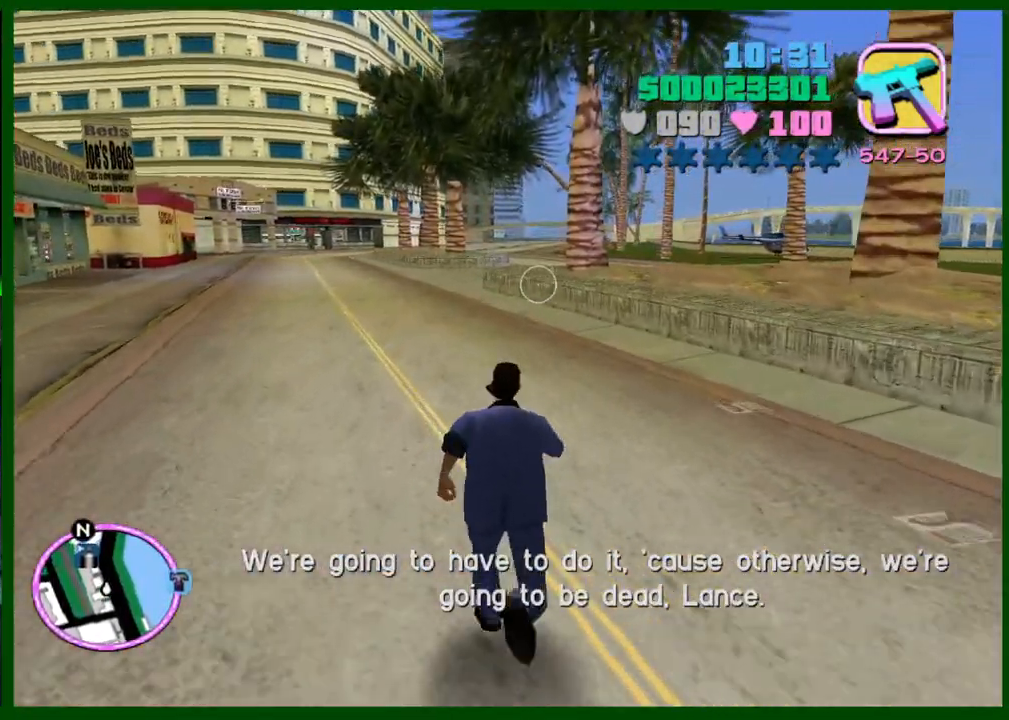
{"keys": ["left", "w"], "mouse": [], "events": [[50, "shift", "down"], [133, "shift", "up"], [233, "shift", "down"], [267, "shift", "up"], [417, "shift", "down"], [467, "shift", "up"]]}
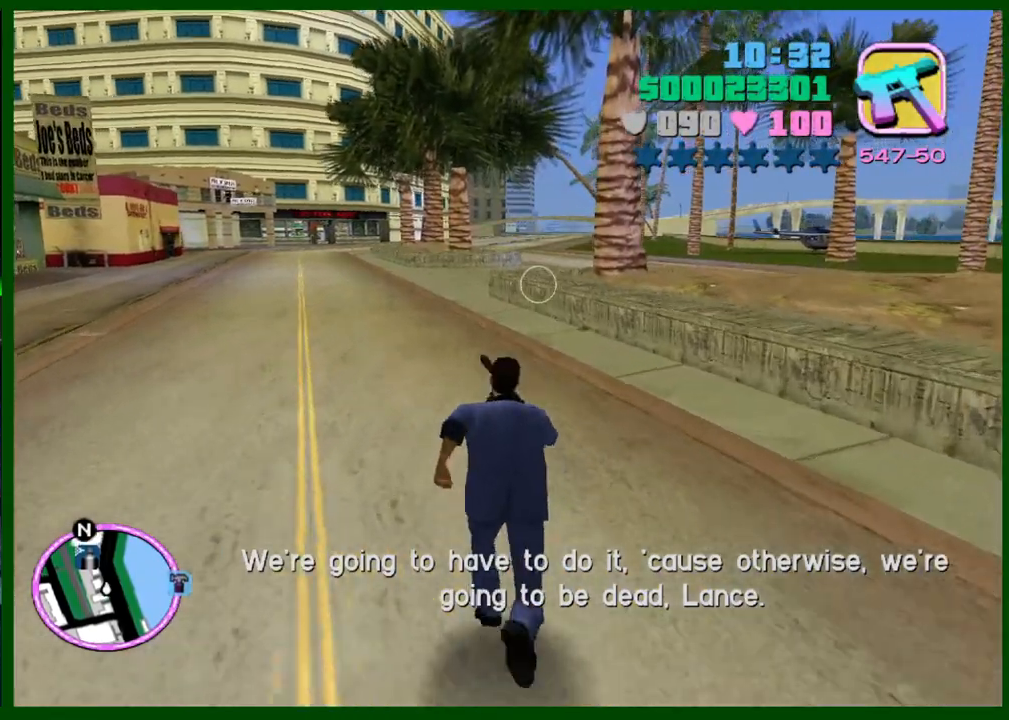
{"keys": ["left", "shift", "w"], "mouse": [], "events": [[50, "shift", "down"], [150, "shift", "up"], [233, "shift", "down"], [333, "shift", "up"], [433, "shift", "down"]]}
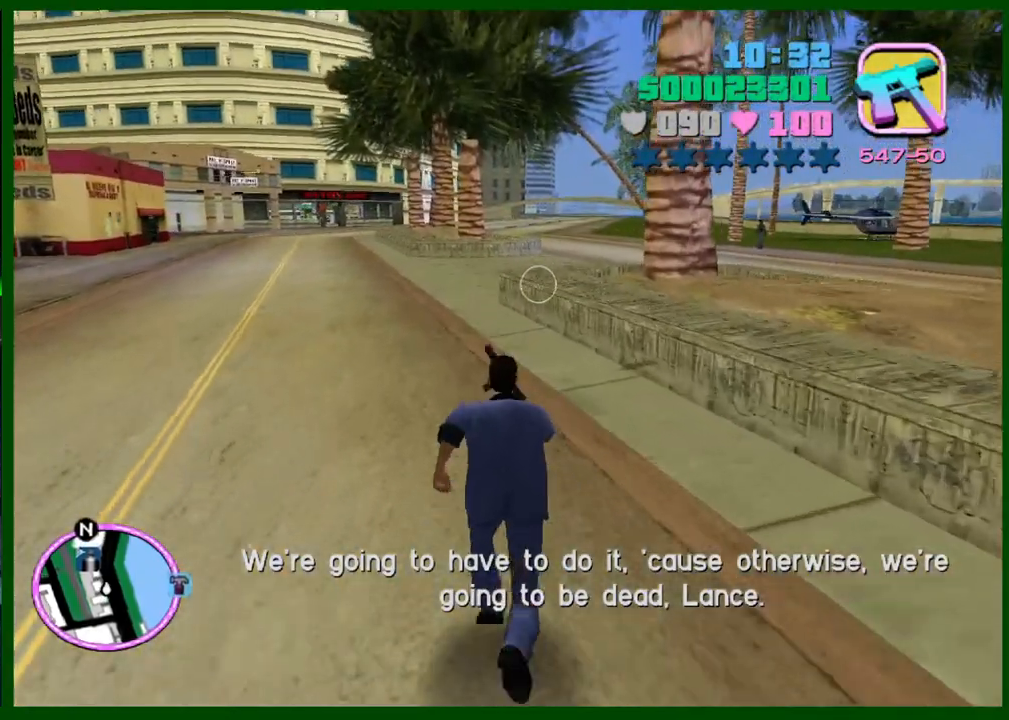
{"keys": ["left", "shift", "w"], "mouse": [], "events": [[17, "shift", "up"], [67, "shift", "down"], [167, "shift", "up"], [250, "shift", "down"], [350, "shift", "up"], [450, "shift", "down"]]}
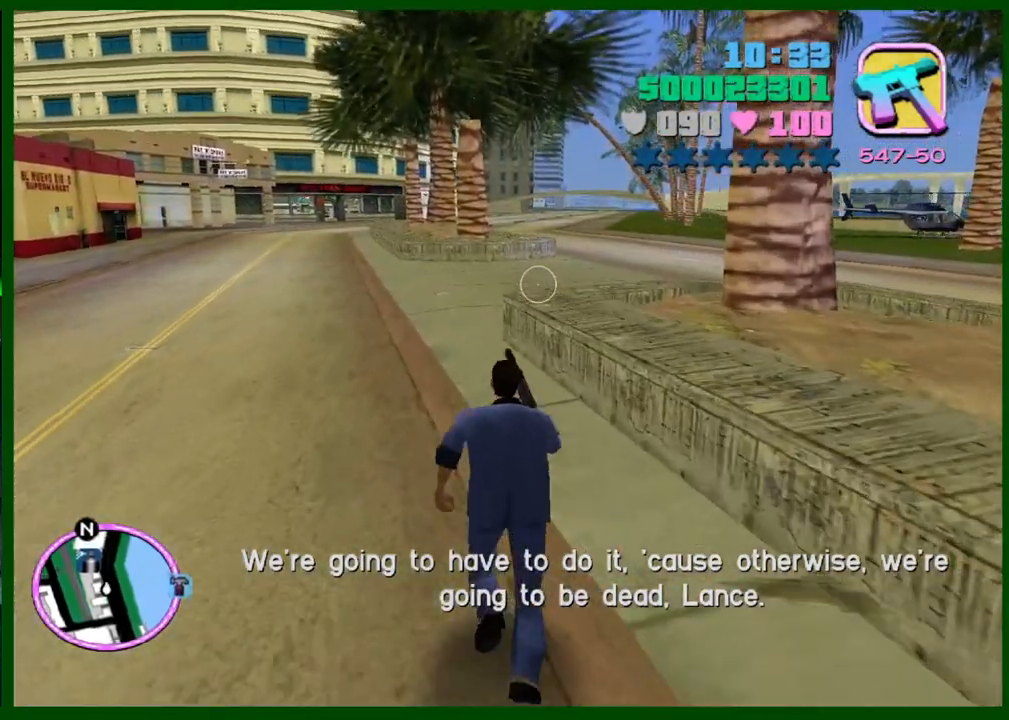
{"keys": ["left", "shift", "w"], "mouse": [], "events": [[33, "shift", "up"], [133, "shift", "down"], [183, "shift", "up"], [267, "shift", "down"], [367, "shift", "up"], [467, "shift", "down"]]}
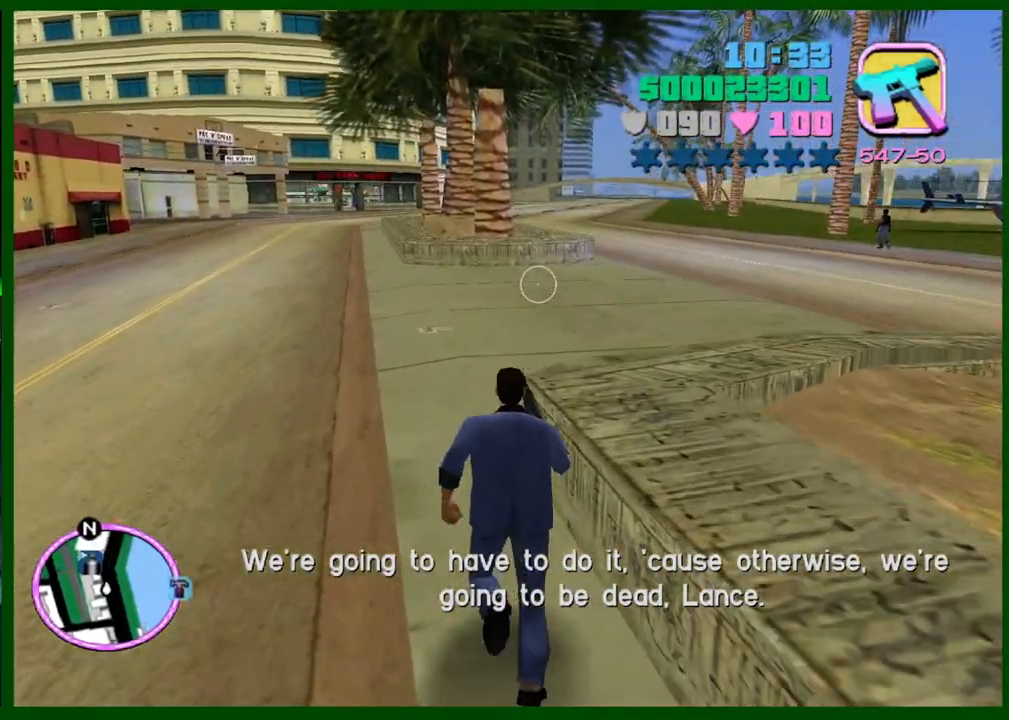
{"keys": ["left", "shift", "w"], "mouse": [], "events": [[50, "shift", "up"], [100, "shift", "down"], [200, "shift", "up"], [283, "shift", "down"], [383, "shift", "up"], [483, "shift", "down"]]}
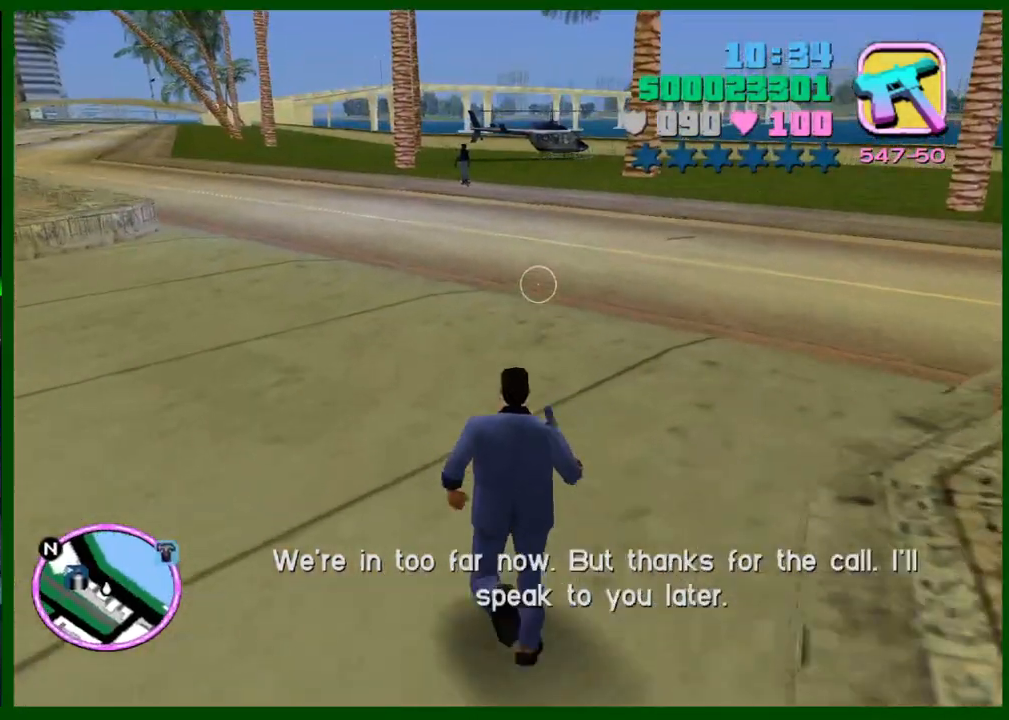
{"keys": ["left", "shift", "w"], "mouse": [], "events": [[17, "shift", "up"], [117, "shift", "down"], [217, "shift", "up"], [300, "shift", "down"], [350, "shift", "up"], [450, "shift", "down"]]}
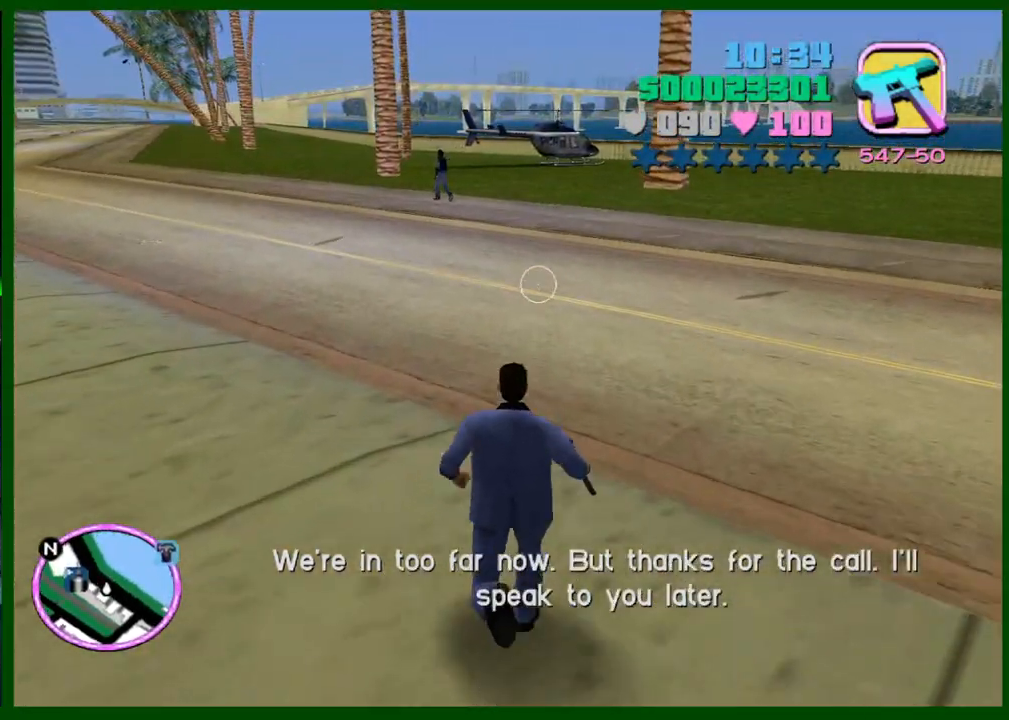
{"keys": ["left", "shift", "w"], "mouse": [], "events": [[33, "shift", "up"], [133, "shift", "down"], [233, "shift", "up"], [317, "shift", "down"], [367, "shift", "up"], [467, "shift", "down"]]}
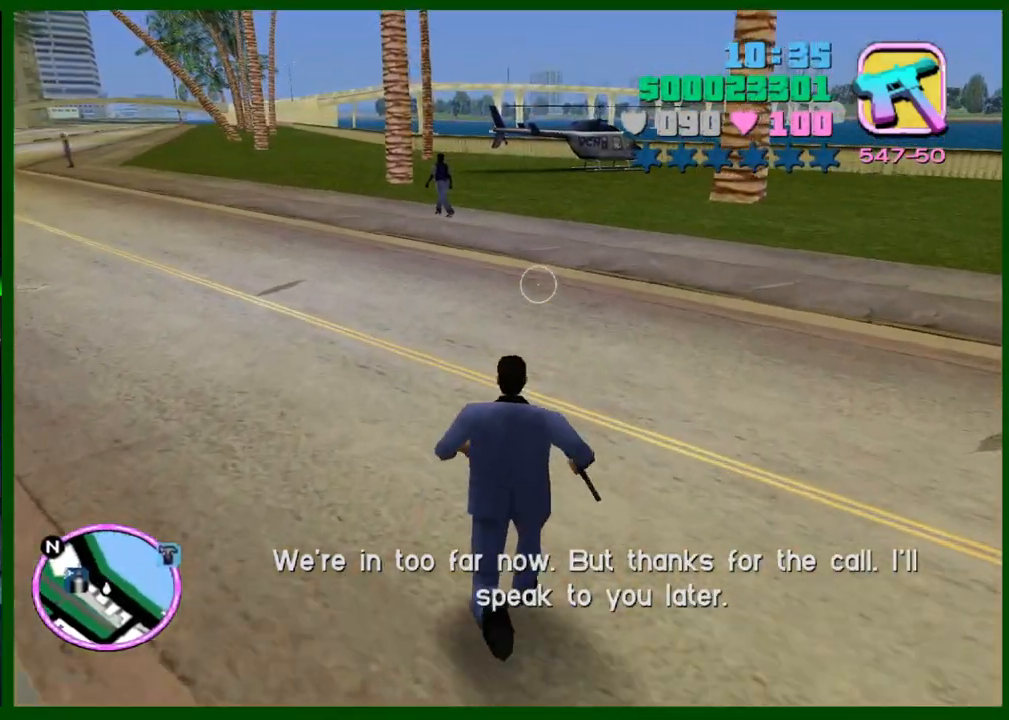
{"keys": ["left", "shift", "w"], "mouse": [], "events": [[50, "shift", "up"], [150, "shift", "down"], [200, "shift", "up"], [433, "shift", "down"]]}
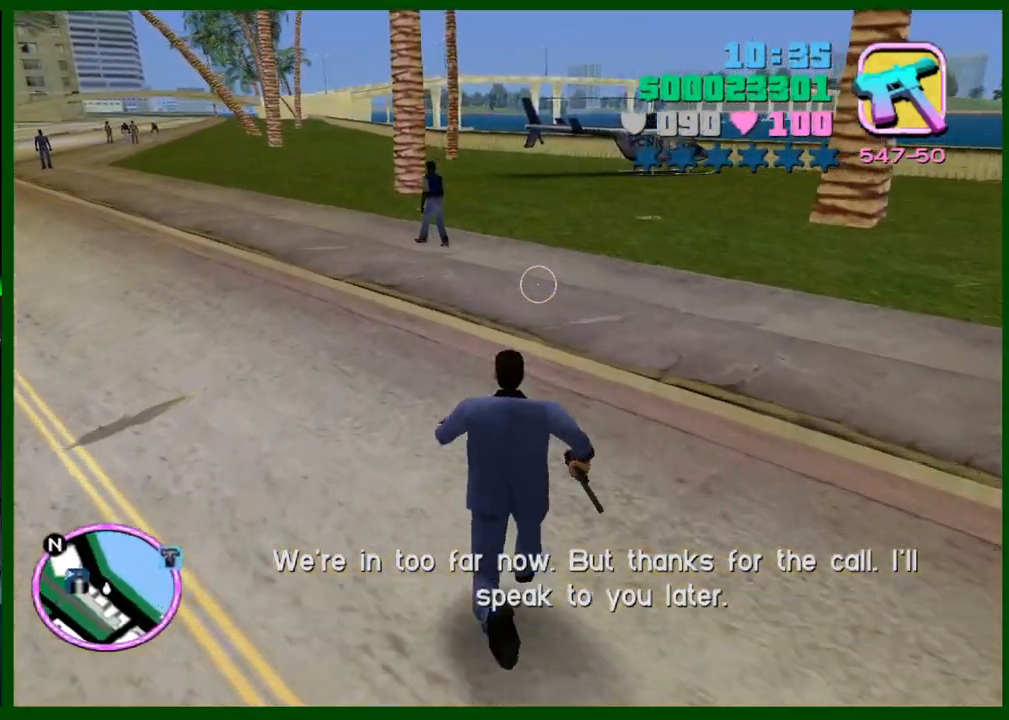
{"keys": ["left", "shift", "w"], "mouse": [], "events": []}
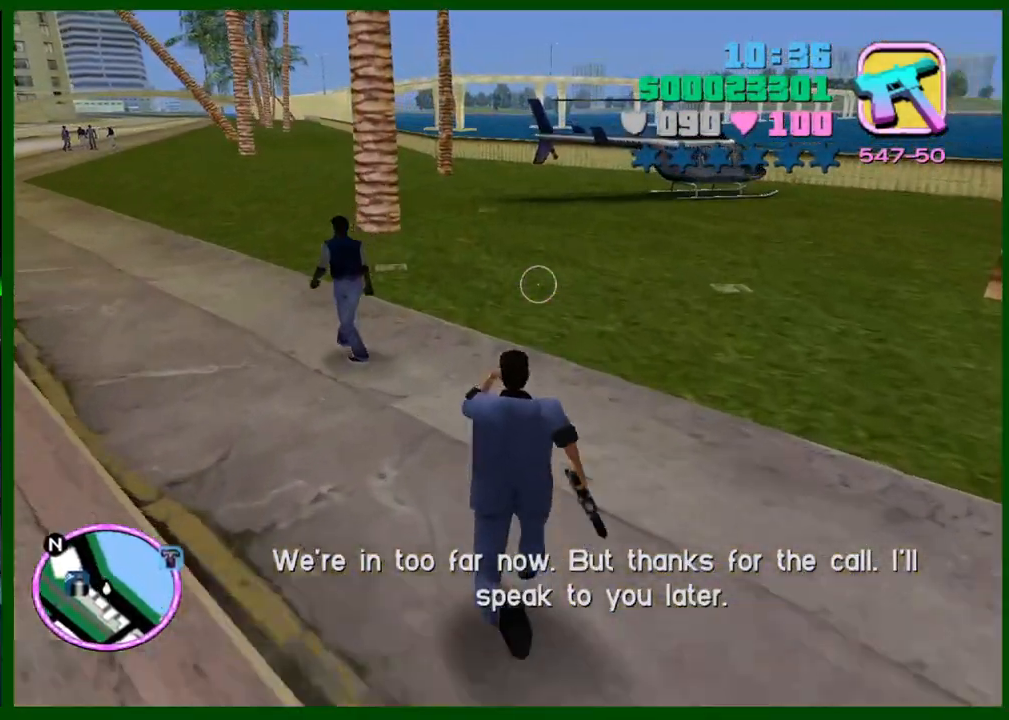
{"keys": ["left", "shift", "w"], "mouse": [], "events": []}
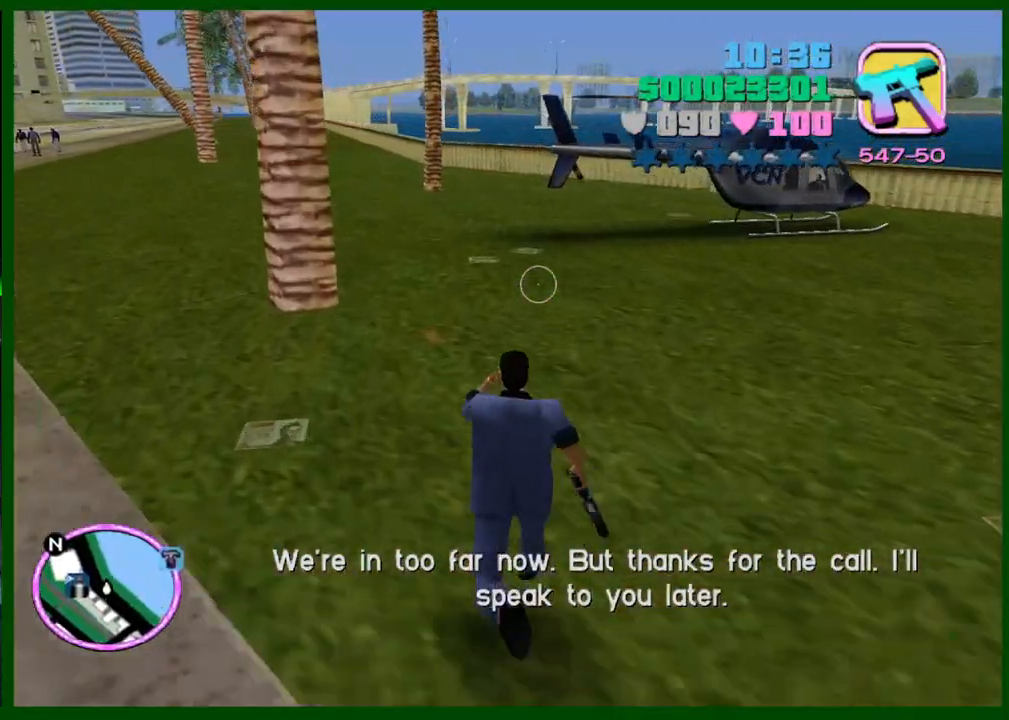
{"keys": ["left", "shift", "w"], "mouse": [], "events": []}
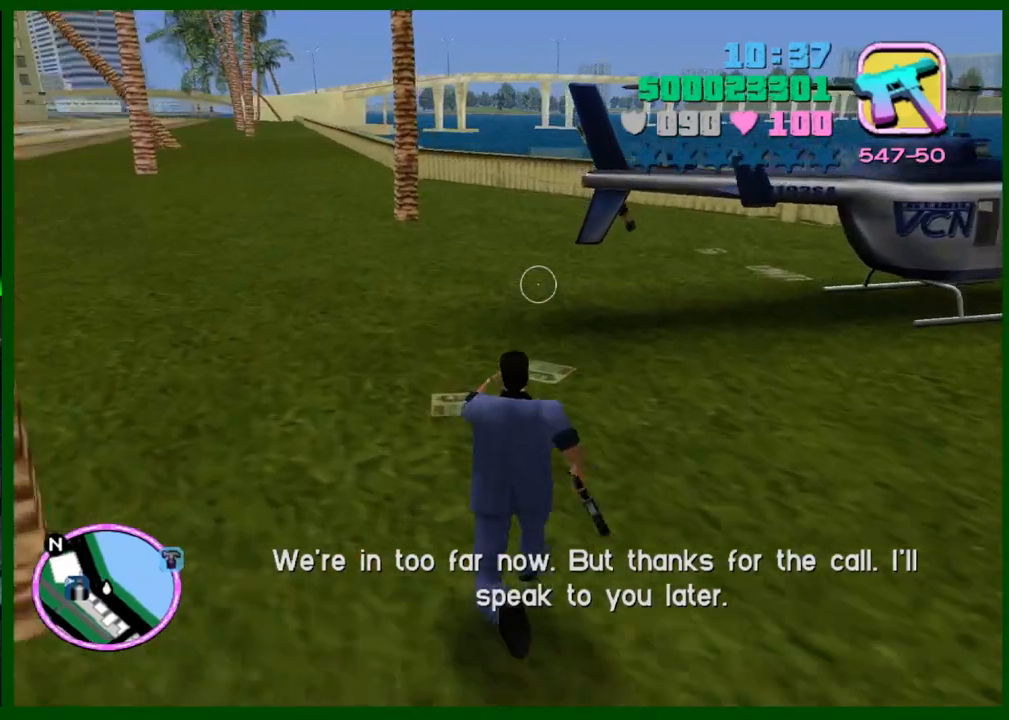
{"keys": ["left", "w"], "mouse": [], "events": [[483, "shift", "up"]]}
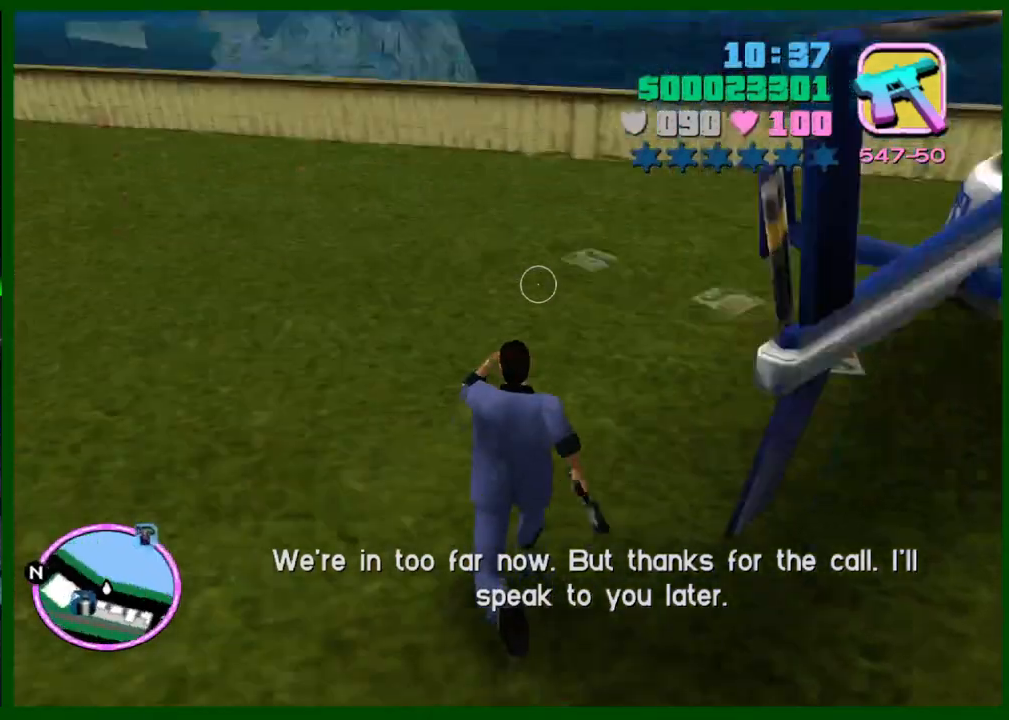
{"keys": ["left", "w"], "mouse": [], "events": [[183, "caps_lock", "down"], [467, "caps_lock", "up"]]}
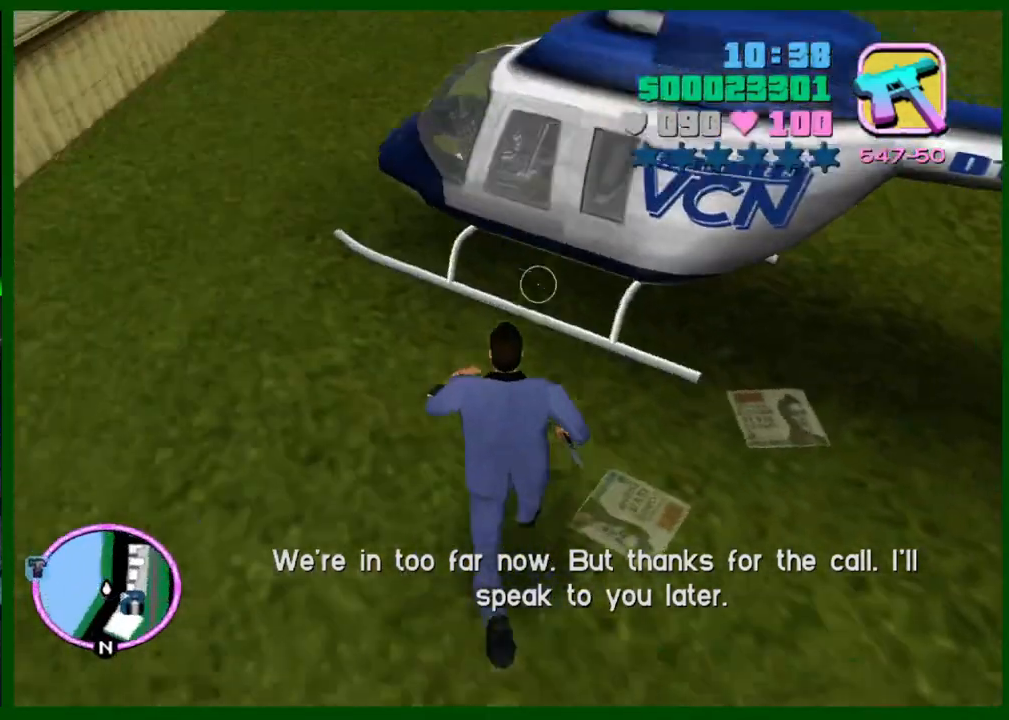
{"keys": ["left"], "mouse": [], "events": [[200, "w", "up"]]}